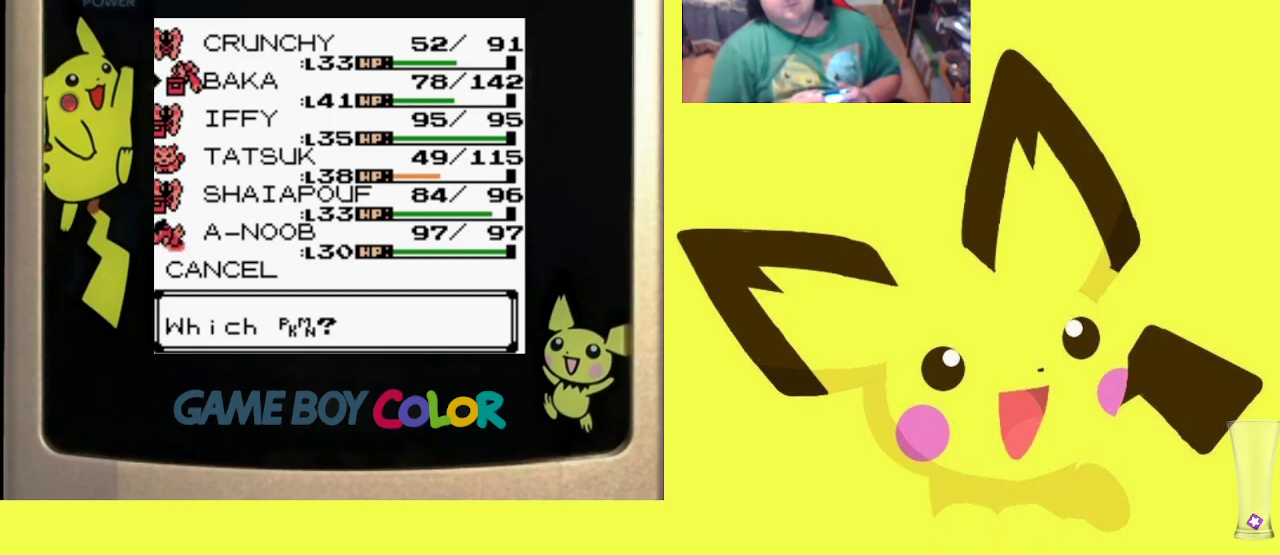
Gameplay with a controller (PlayStation layout); each line is a JSON object with the inputs held at the frame after it. "events" lists button and stick changes between this image and that frame as [ms after this image, input, new state], when the widget could be followed in between. Not read: left_stick right_stick.
{"buttons": [], "events": [[367, "DPAD_DOWN", "down"], [467, "DPAD_DOWN", "up"]]}
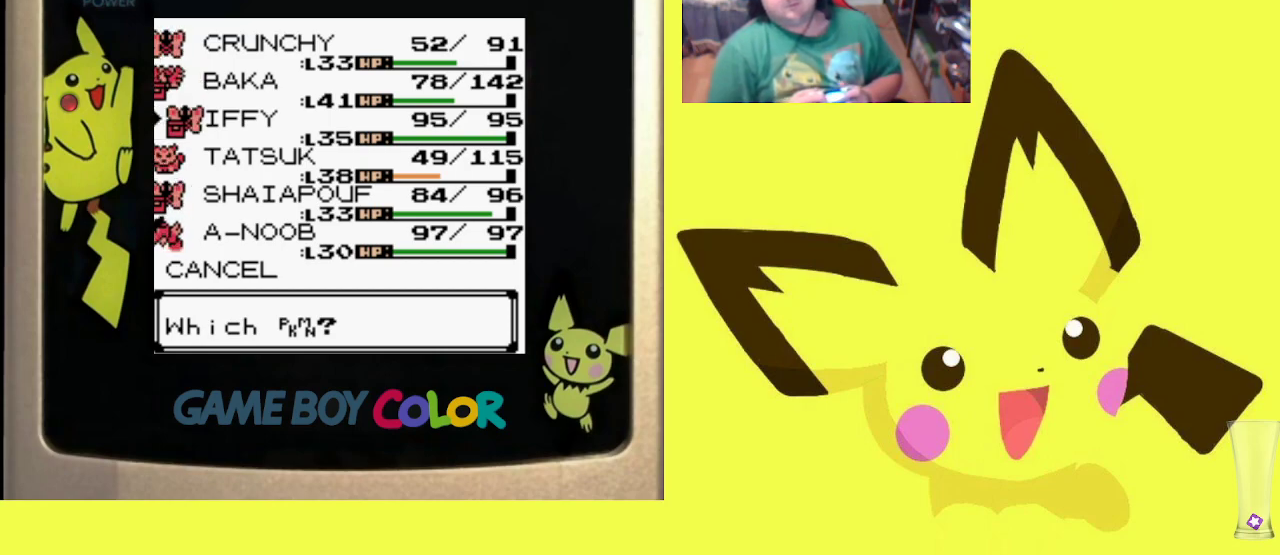
{"buttons": [], "events": [[50, "DPAD_DOWN", "down"], [133, "DPAD_DOWN", "up"], [200, "DPAD_DOWN", "down"], [317, "DPAD_DOWN", "up"]]}
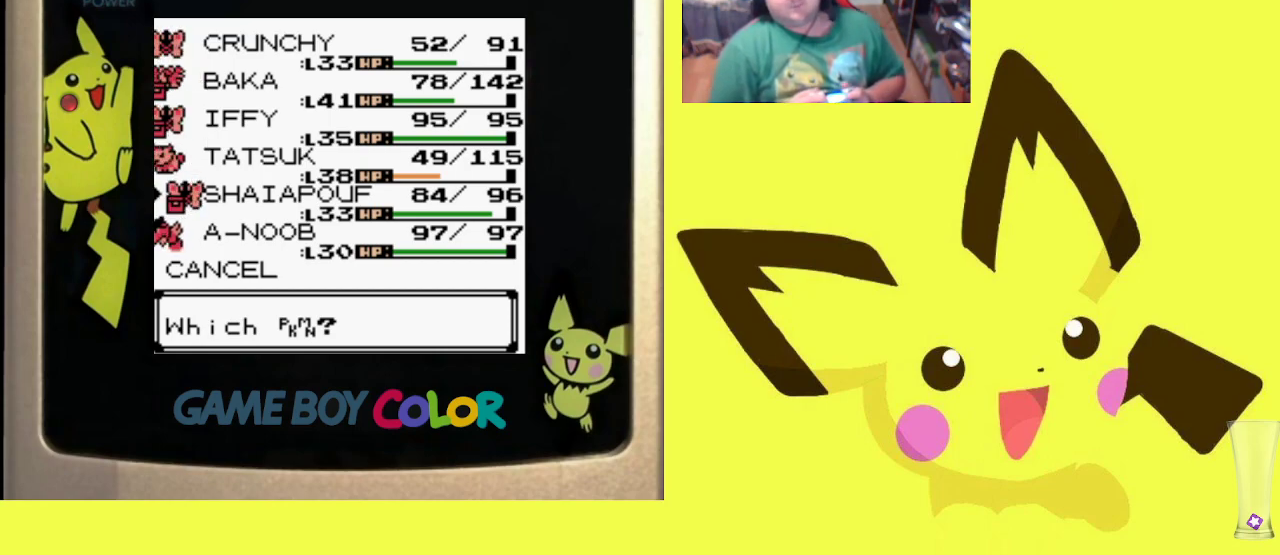
{"buttons": [], "events": [[133, "CIRCLE", "down"], [233, "CIRCLE", "up"], [333, "CIRCLE", "down"], [433, "CIRCLE", "up"]]}
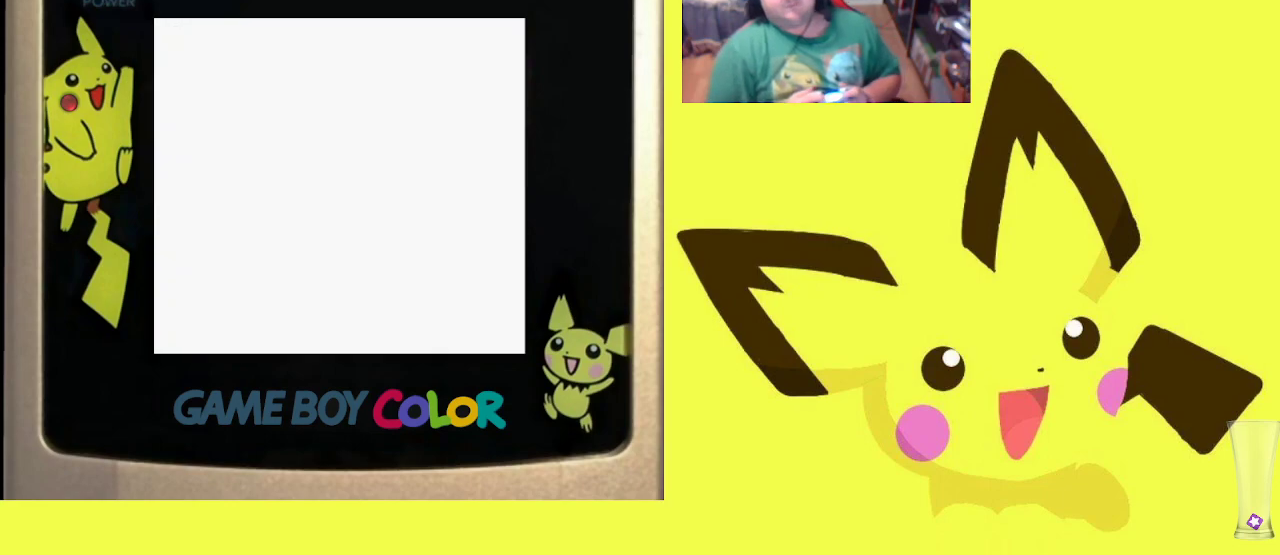
{"buttons": [], "events": [[17, "CIRCLE", "down"], [117, "CIRCLE", "up"], [200, "CIRCLE", "down"], [300, "CIRCLE", "up"], [383, "CIRCLE", "down"], [483, "CIRCLE", "up"]]}
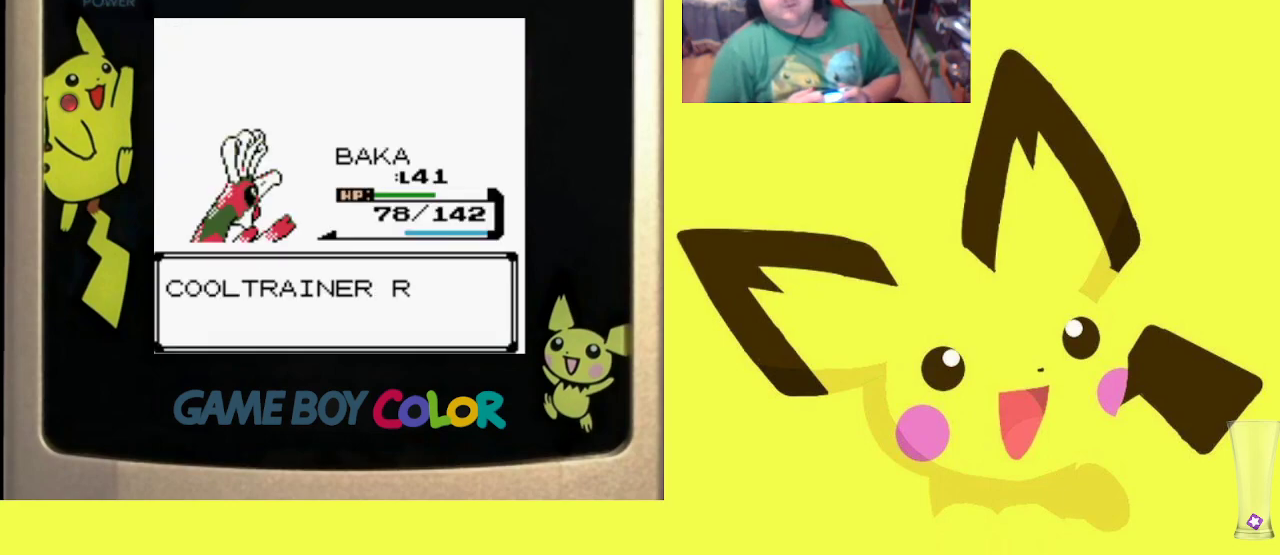
{"buttons": [], "events": [[83, "CIRCLE", "down"], [150, "CIRCLE", "up"], [267, "CIRCLE", "down"], [367, "CIRCLE", "up"]]}
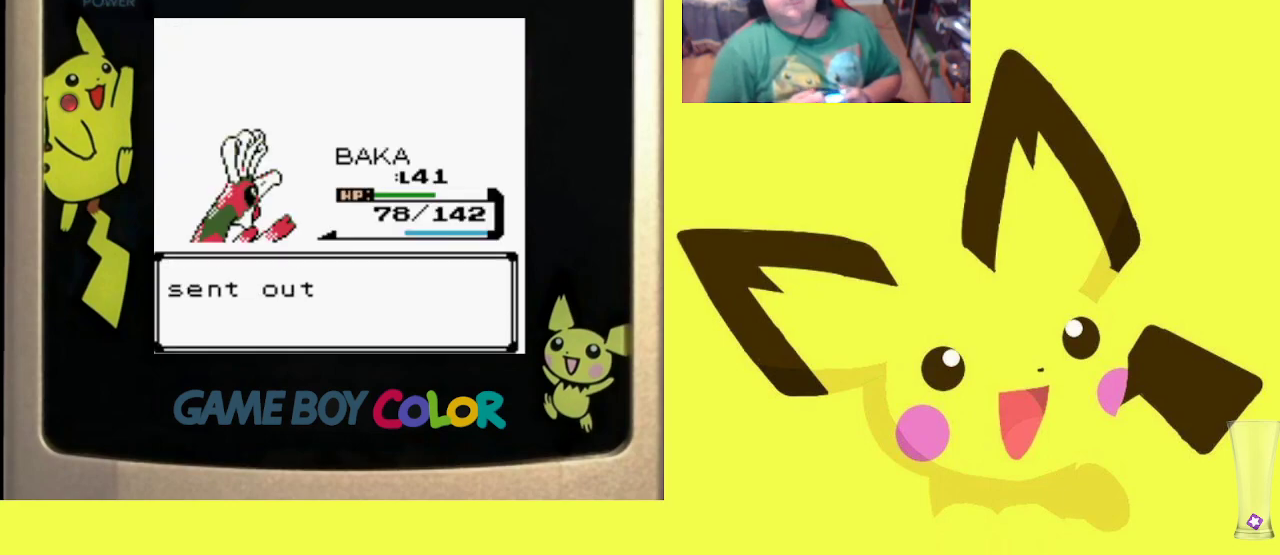
{"buttons": [], "events": [[150, "CIRCLE", "down"], [233, "CIRCLE", "up"]]}
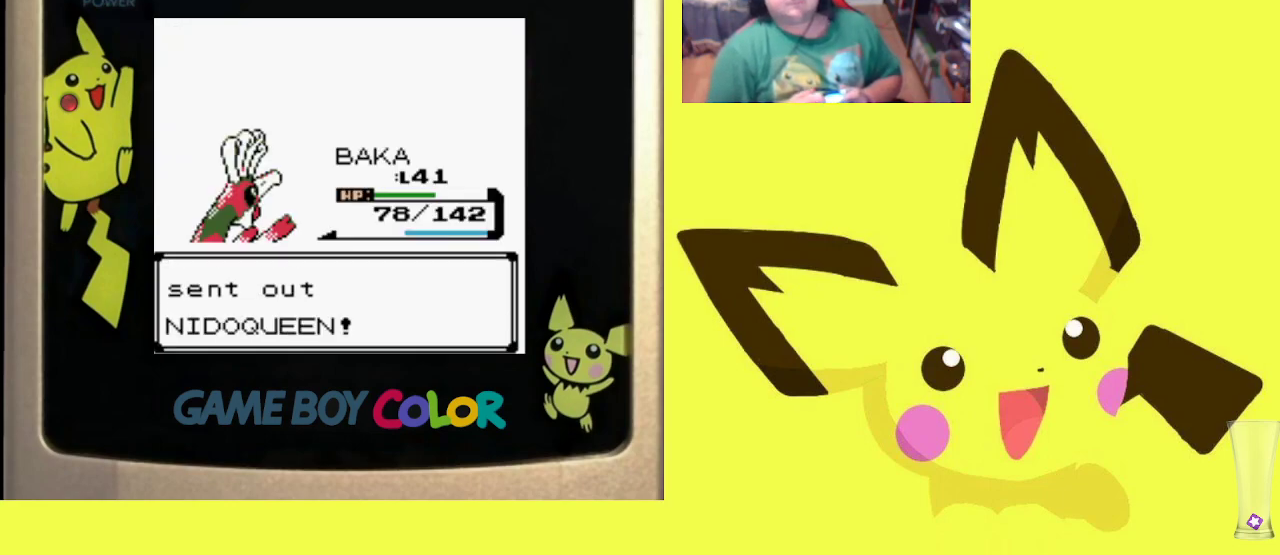
{"buttons": [], "events": []}
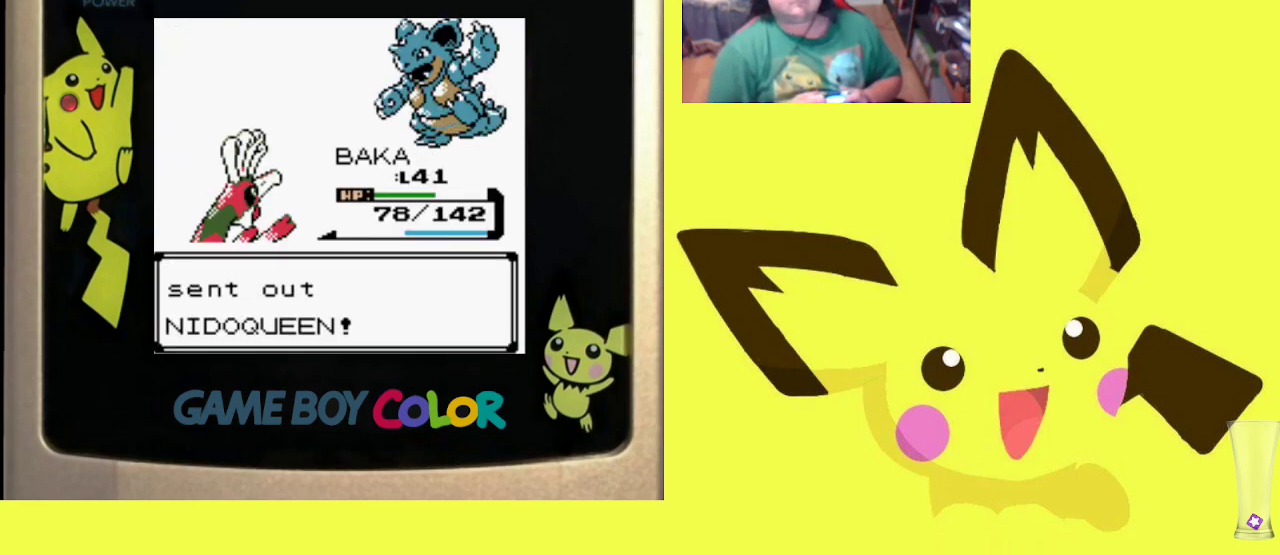
{"buttons": [], "events": []}
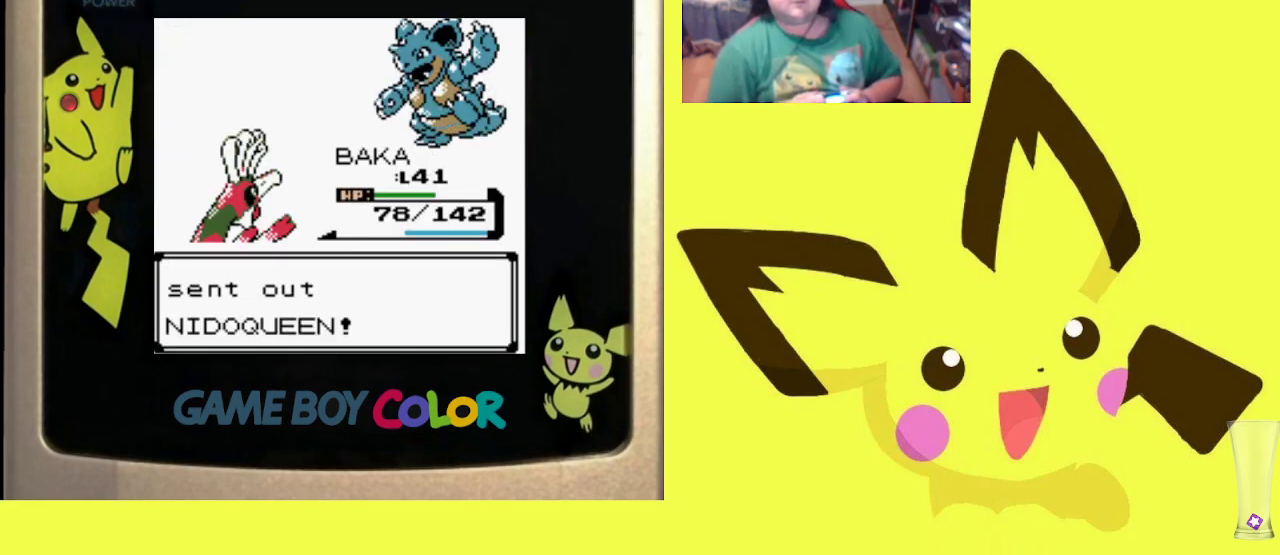
{"buttons": [], "events": []}
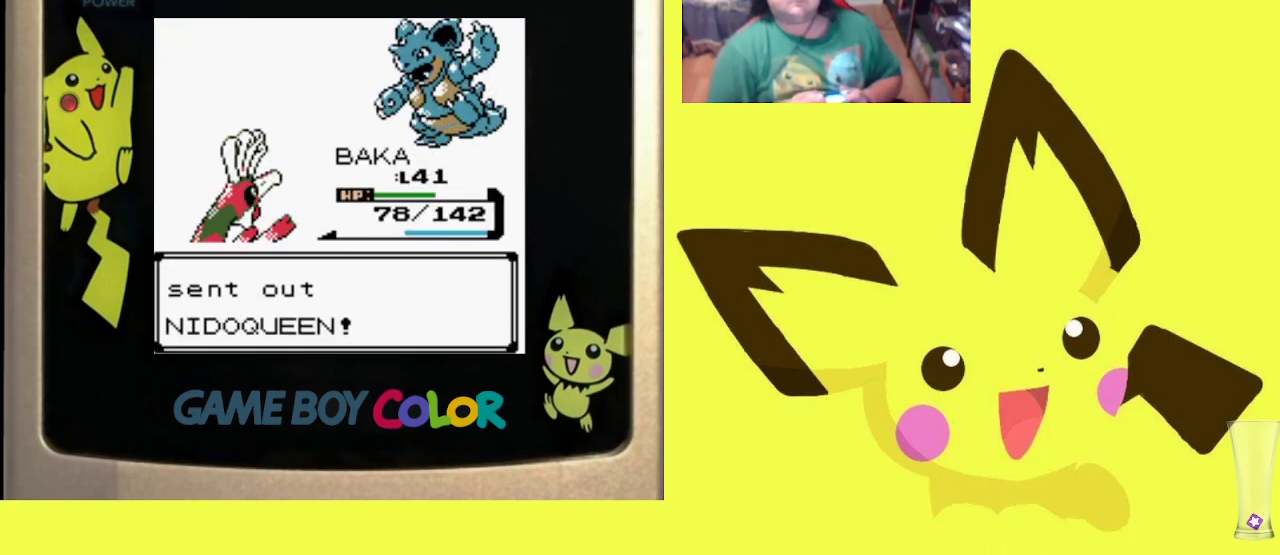
{"buttons": [], "events": []}
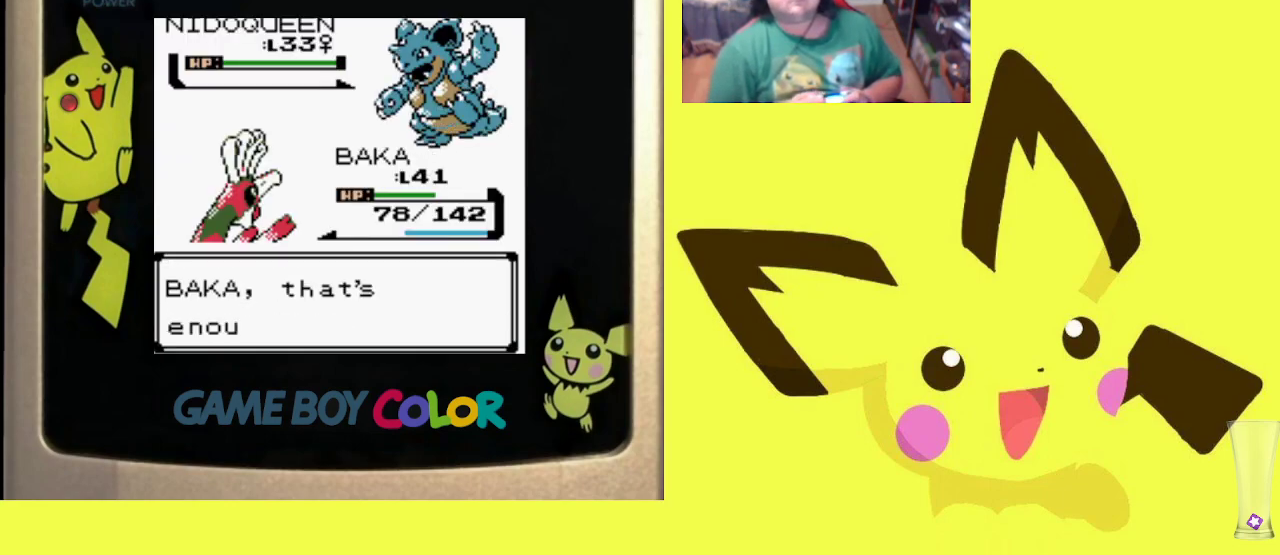
{"buttons": [], "events": [[233, "CIRCLE", "down"], [333, "CIRCLE", "up"]]}
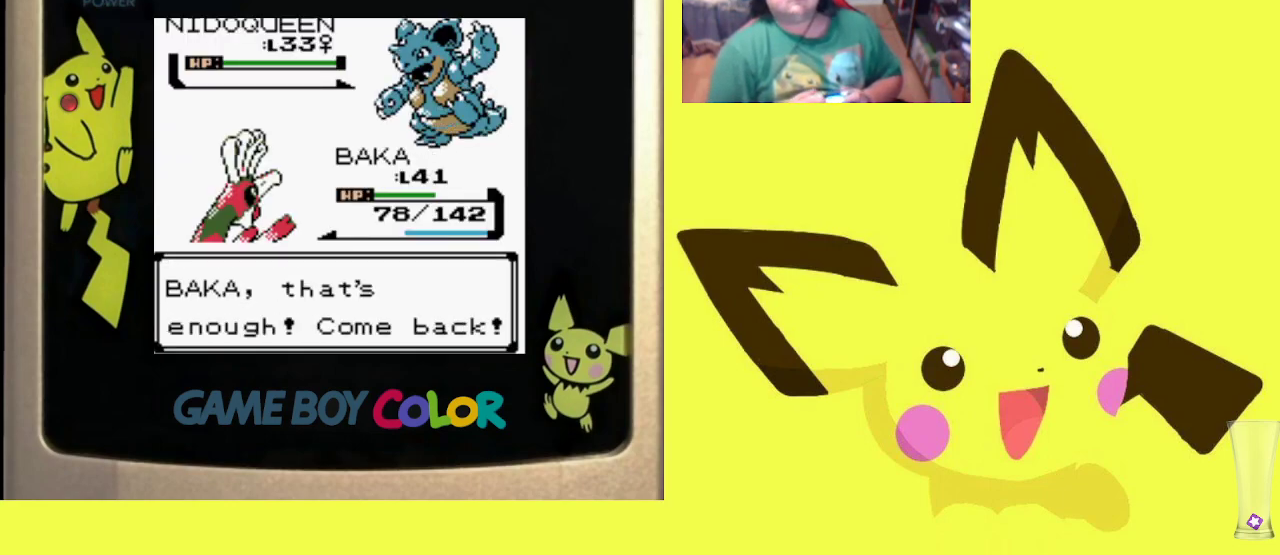
{"buttons": [], "events": []}
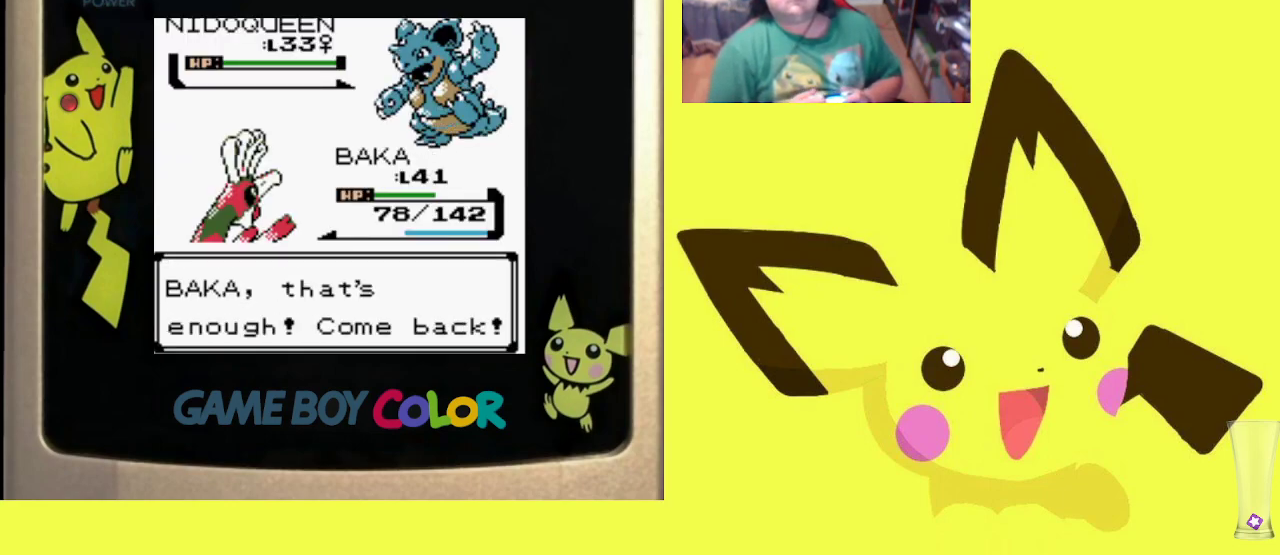
{"buttons": [], "events": []}
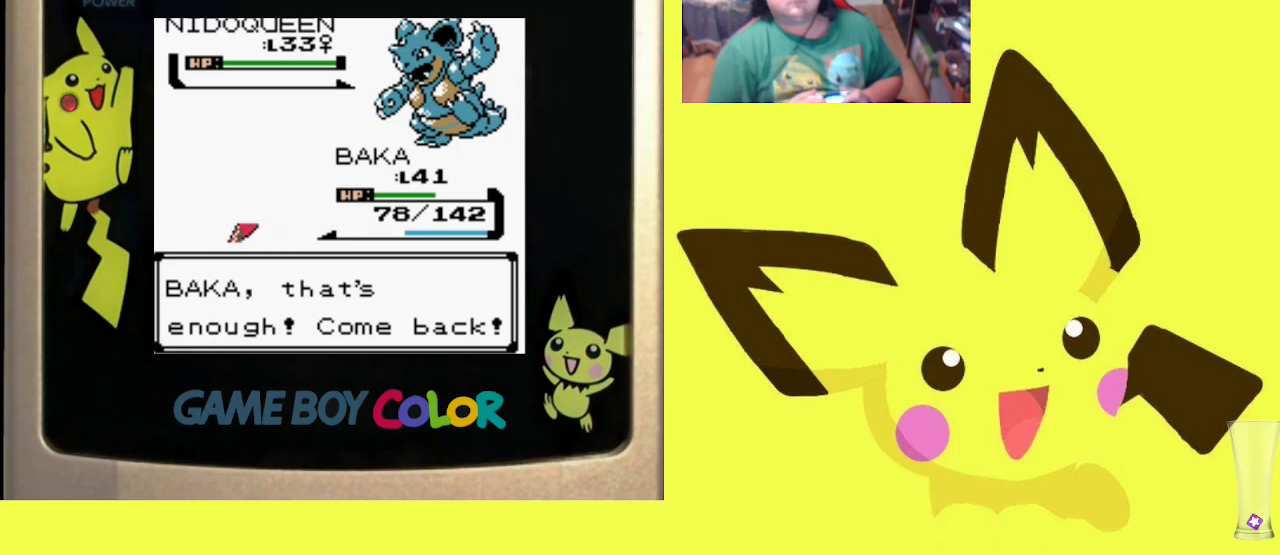
{"buttons": ["CIRCLE"], "events": [[417, "CIRCLE", "down"]]}
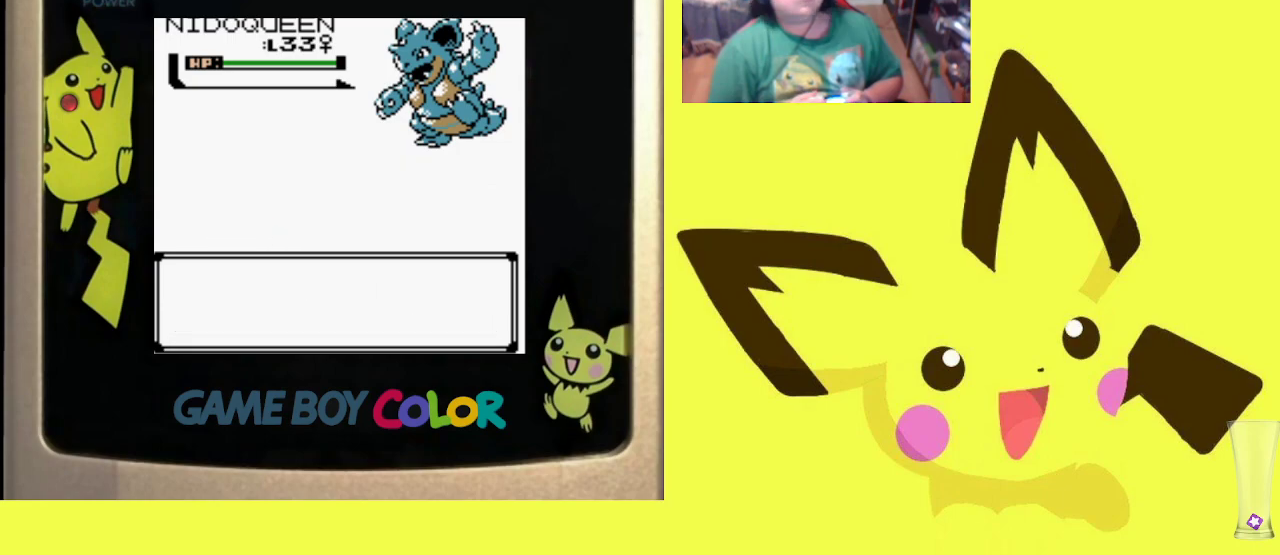
{"buttons": [], "events": [[133, "CIRCLE", "up"]]}
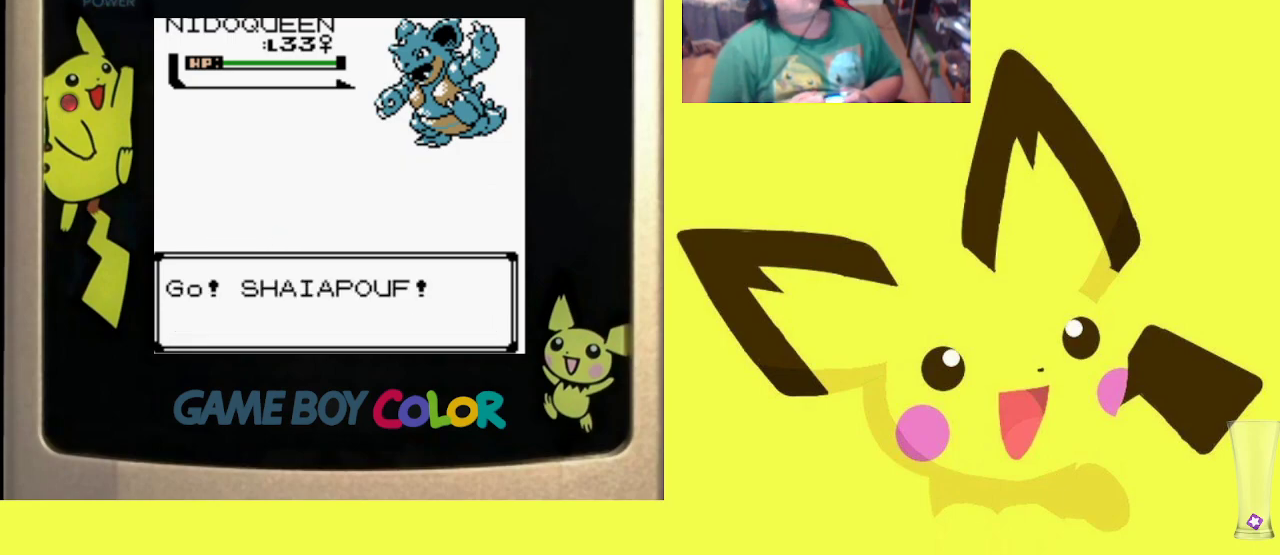
{"buttons": [], "events": []}
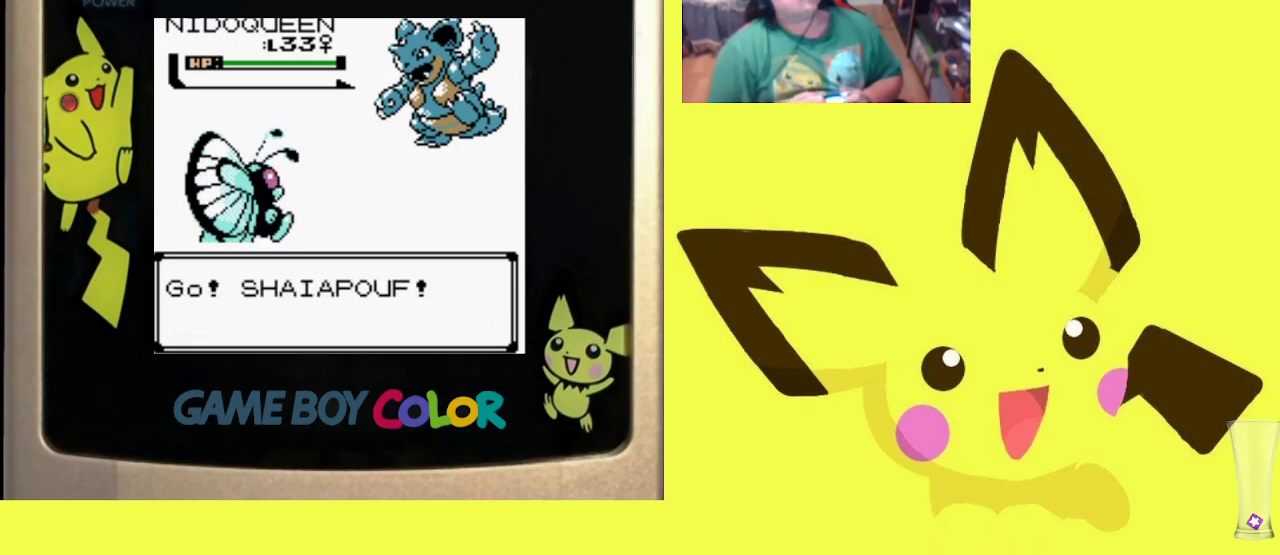
{"buttons": [], "events": []}
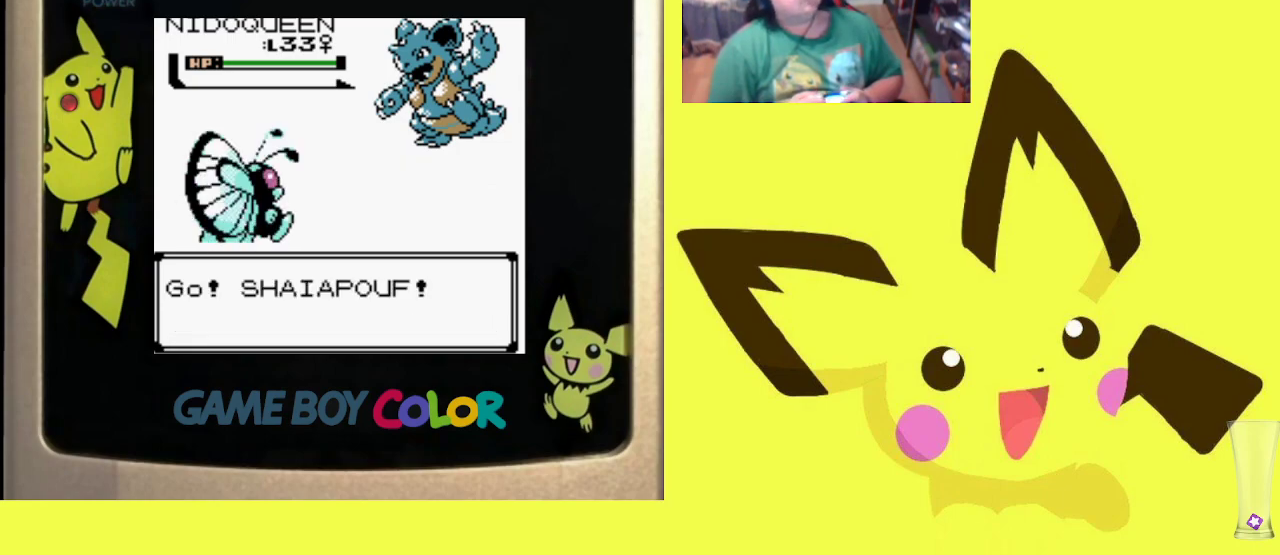
{"buttons": [], "events": []}
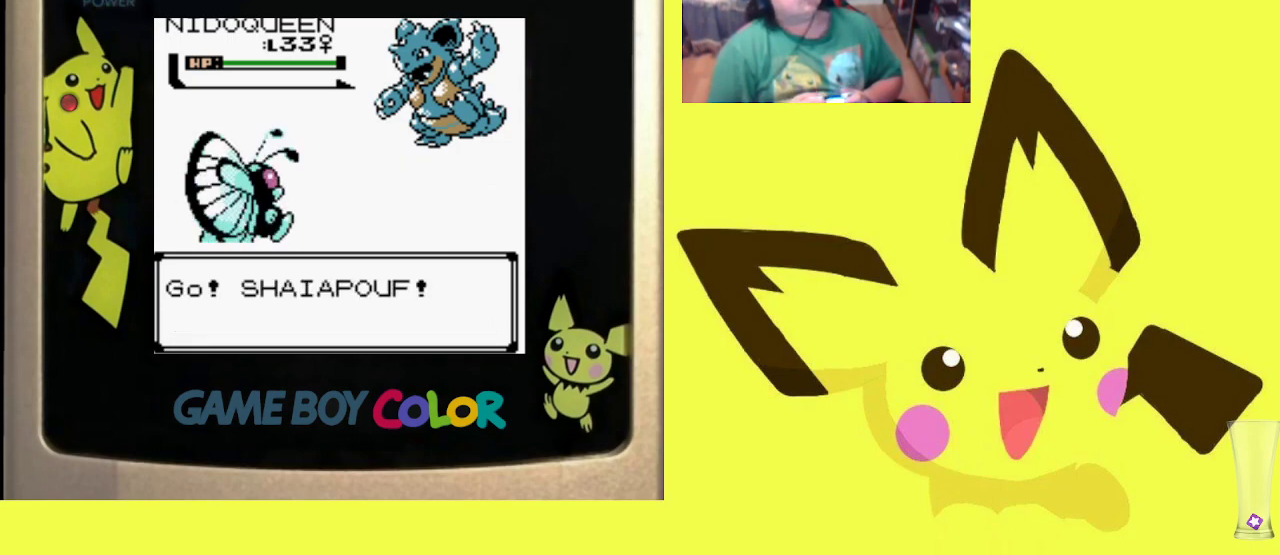
{"buttons": [], "events": []}
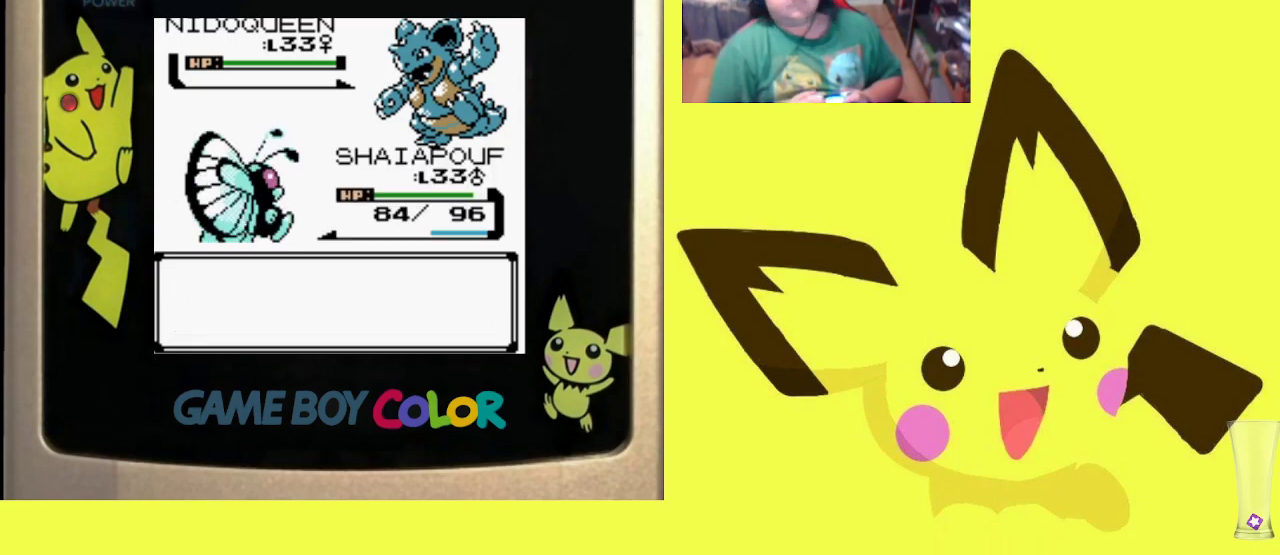
{"buttons": [], "events": [[367, "CIRCLE", "down"], [500, "CIRCLE", "up"]]}
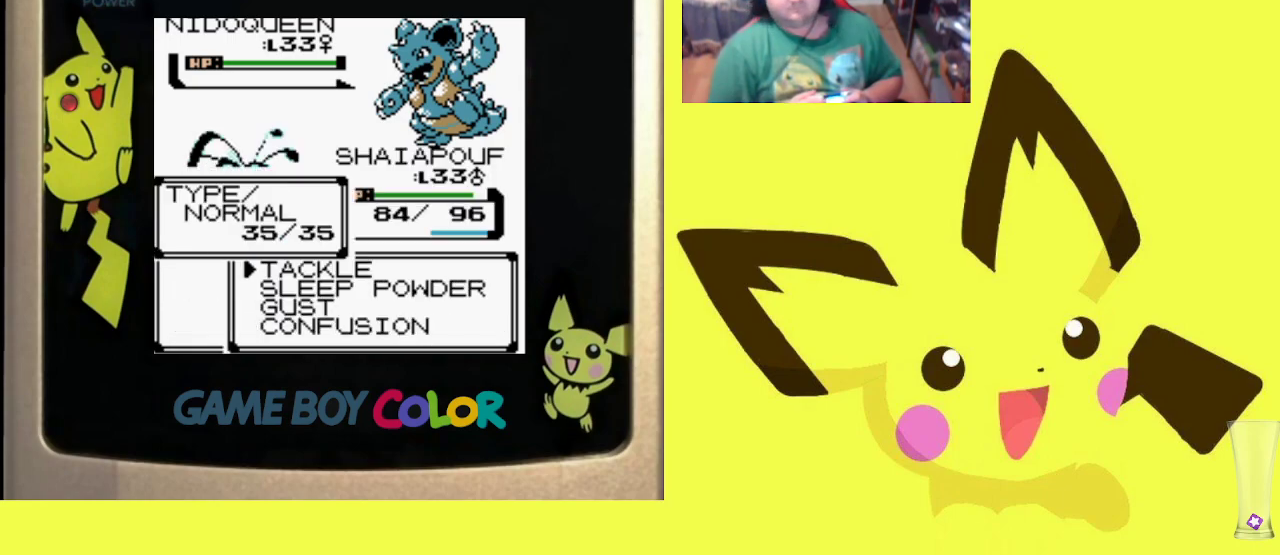
{"buttons": ["CIRCLE"], "events": [[100, "DPAD_UP", "down"], [217, "DPAD_UP", "up"], [383, "CIRCLE", "down"]]}
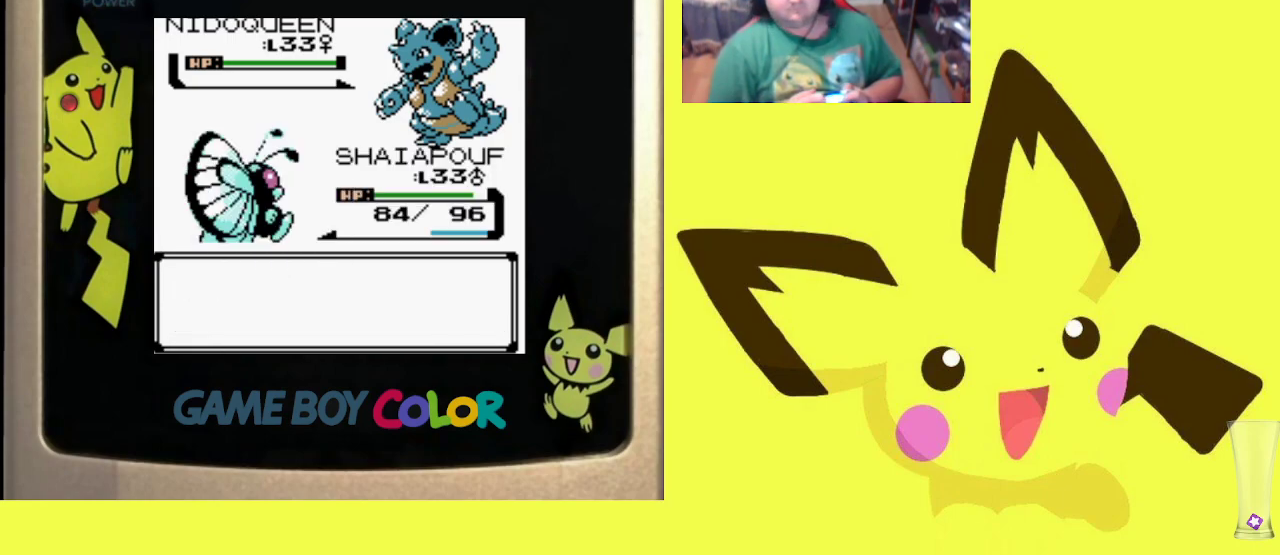
{"buttons": [], "events": [[17, "CIRCLE", "up"]]}
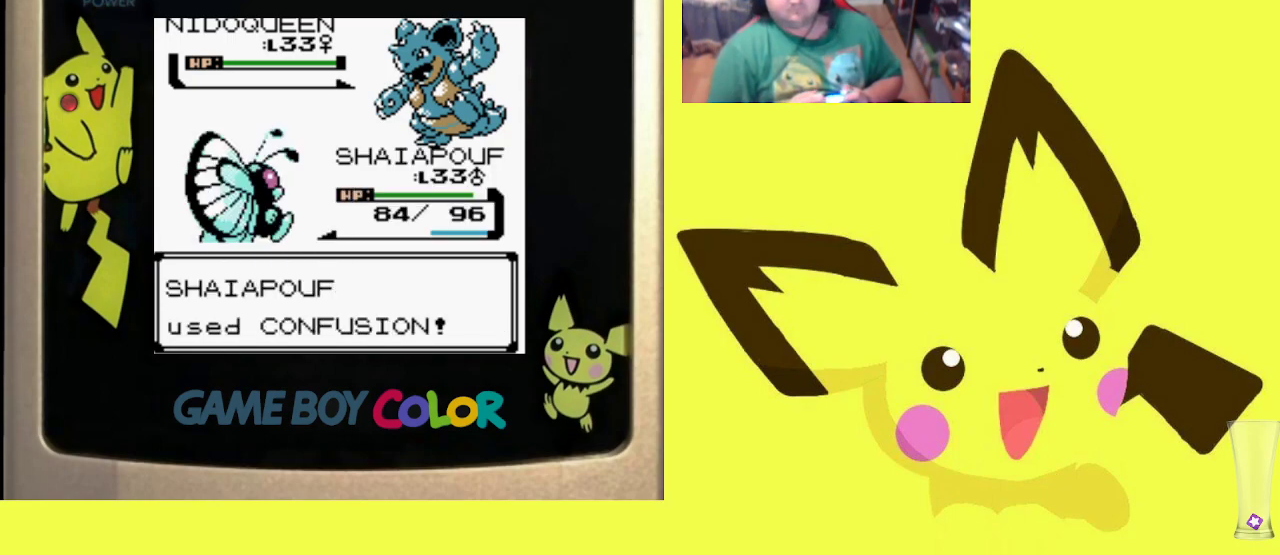
{"buttons": [], "events": []}
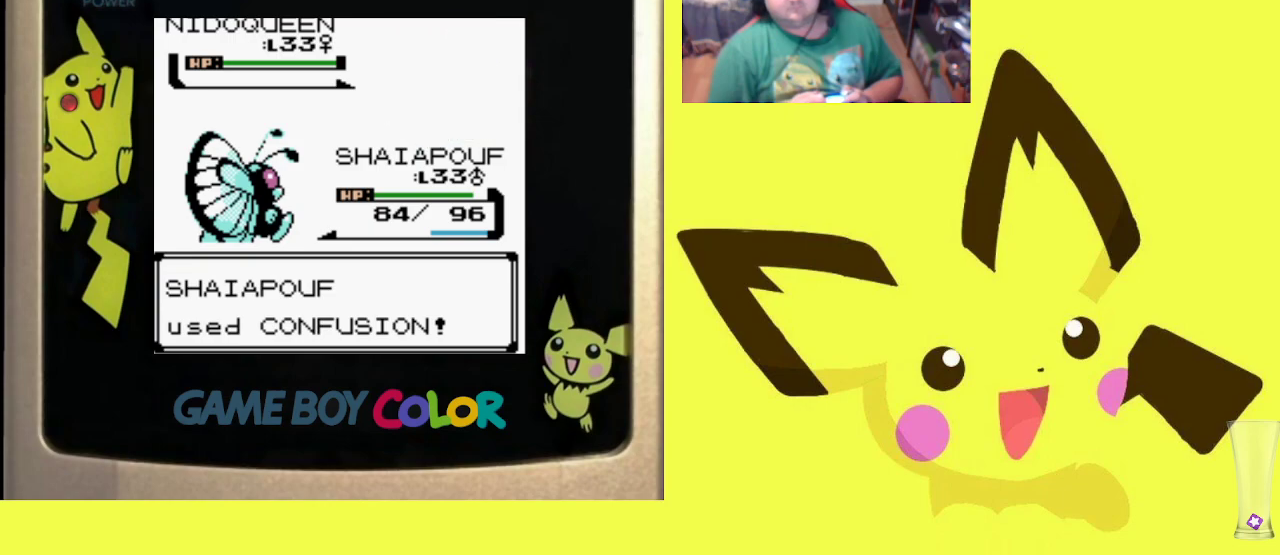
{"buttons": [], "events": []}
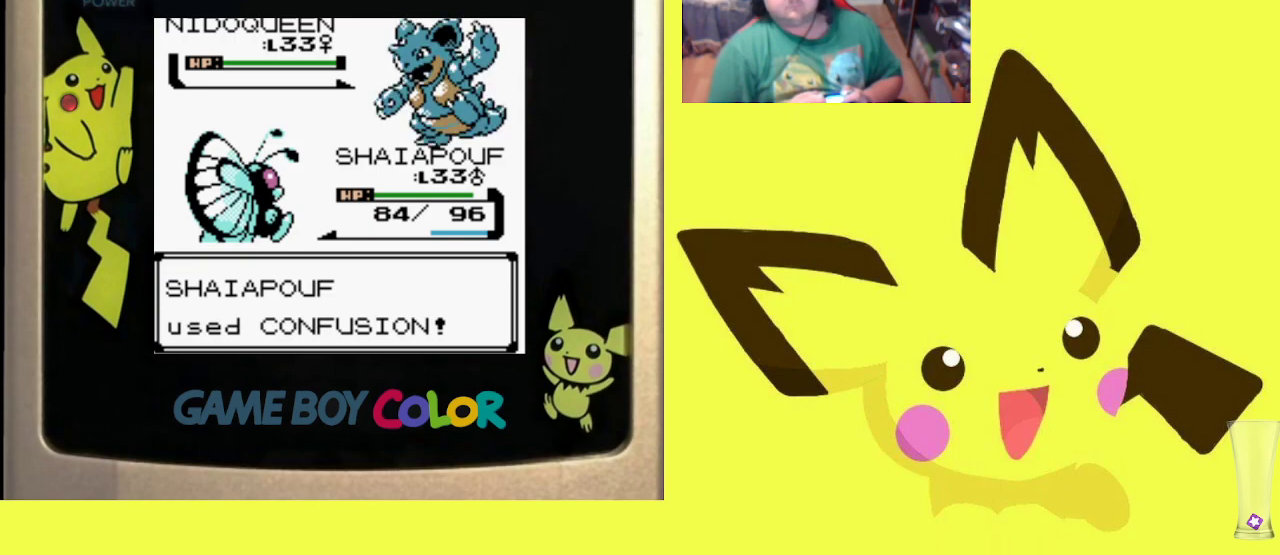
{"buttons": [], "events": []}
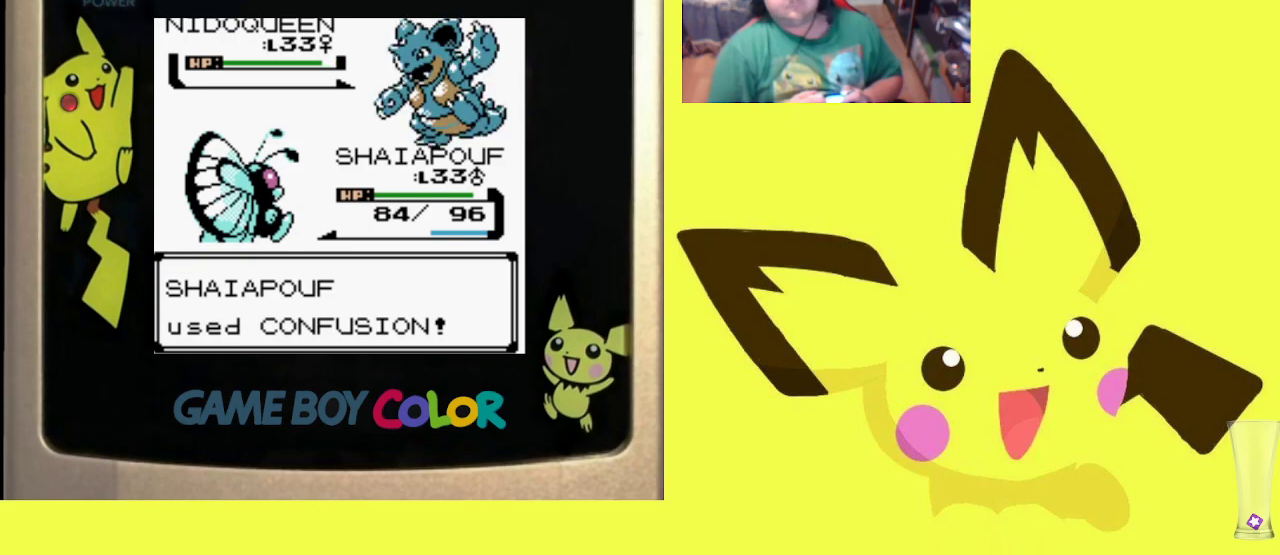
{"buttons": [], "events": []}
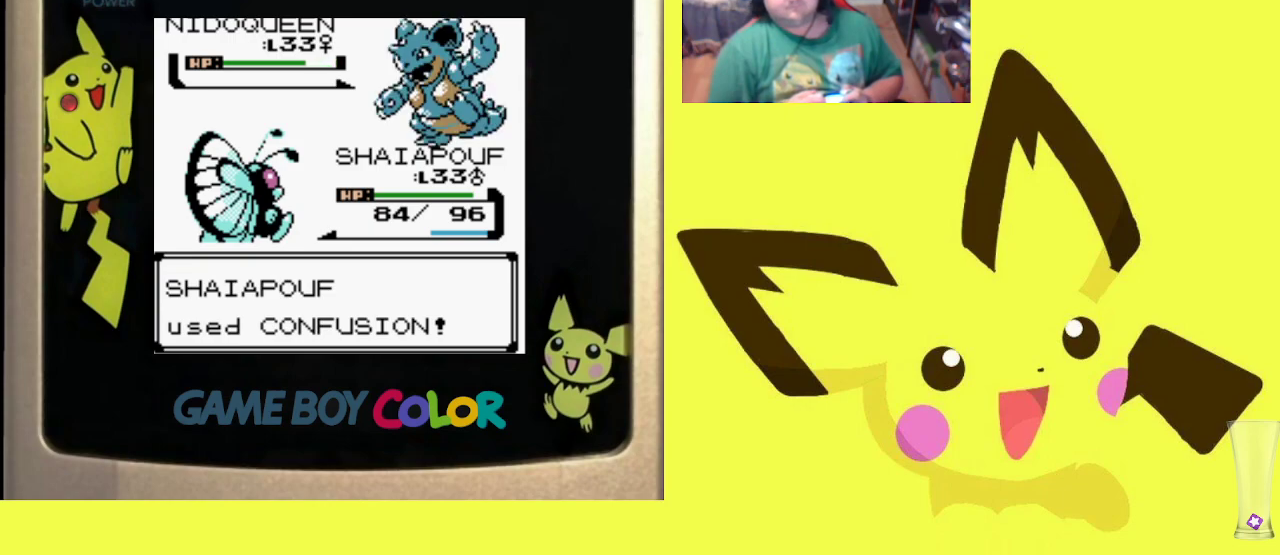
{"buttons": [], "events": []}
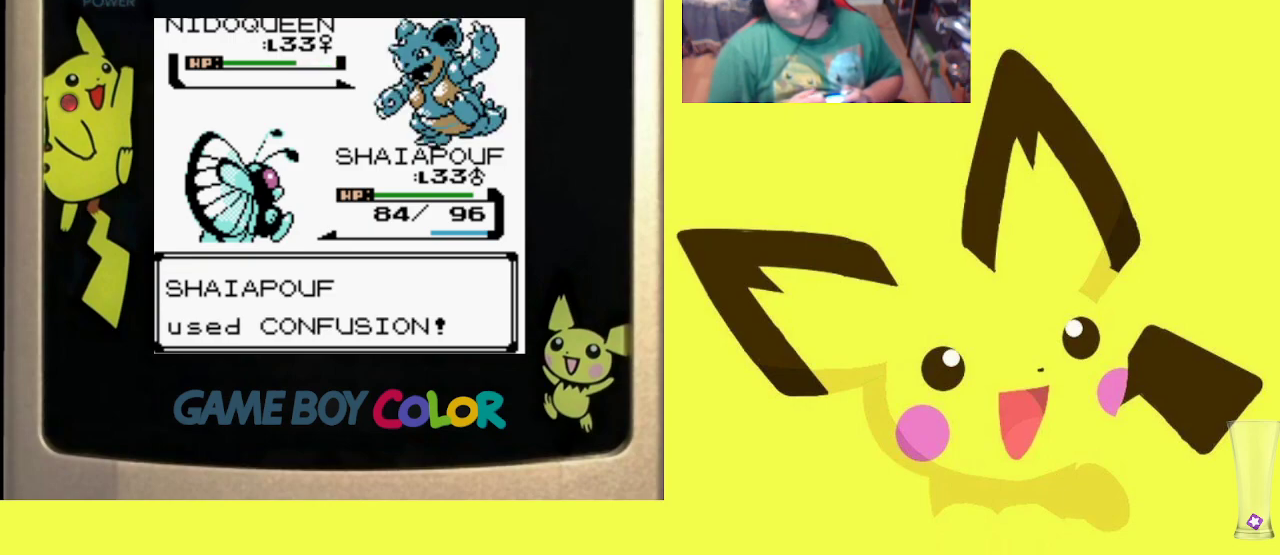
{"buttons": ["CIRCLE"], "events": [[83, "CIRCLE", "down"], [217, "CIRCLE", "up"], [283, "CIRCLE", "down"], [400, "CIRCLE", "up"], [483, "CIRCLE", "down"]]}